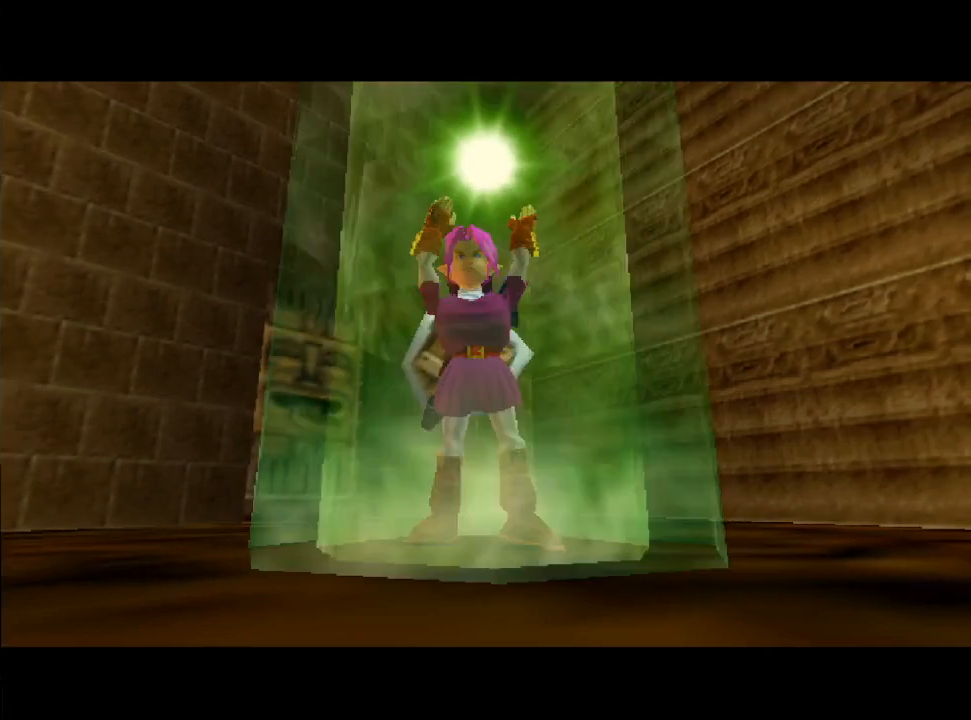
Gameplay with a controller (Nintendo layout); each line is a JSON object with the inputs held at the frame after it. "events" lists button and stick changes between this image and that frame as [ms after this image, input, new state], when the widget could be followed in between. Not read: L3 R3.
{"buttons": [], "left_stick": "center", "right_stick": "center", "events": [[100, "left_stick", "down-right"], [333, "left_stick", "center"]]}
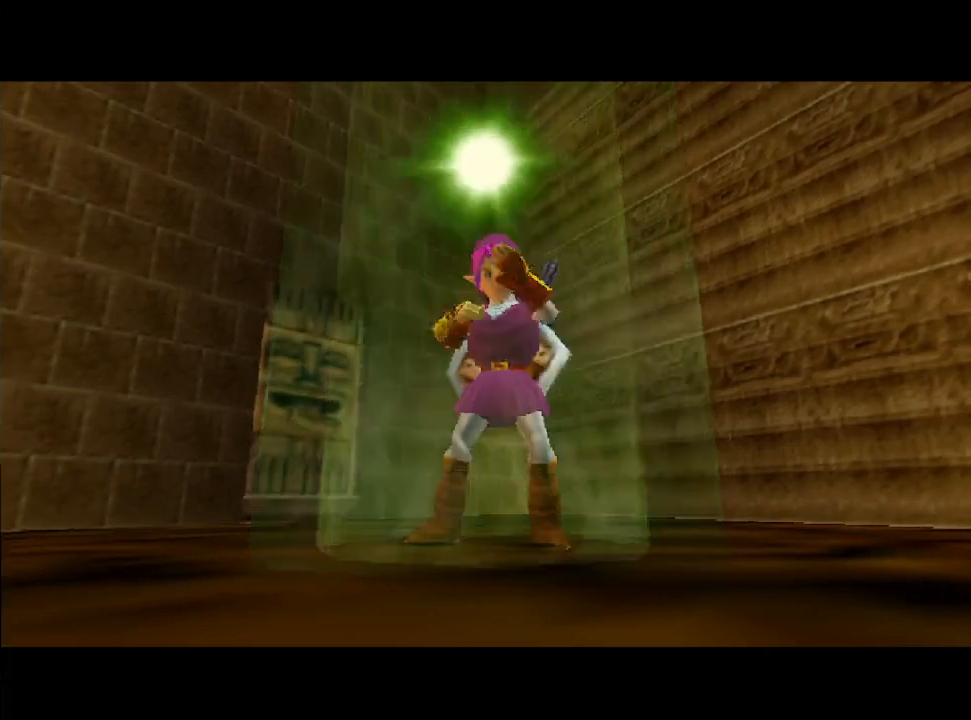
{"buttons": [], "left_stick": "center", "right_stick": "center", "events": []}
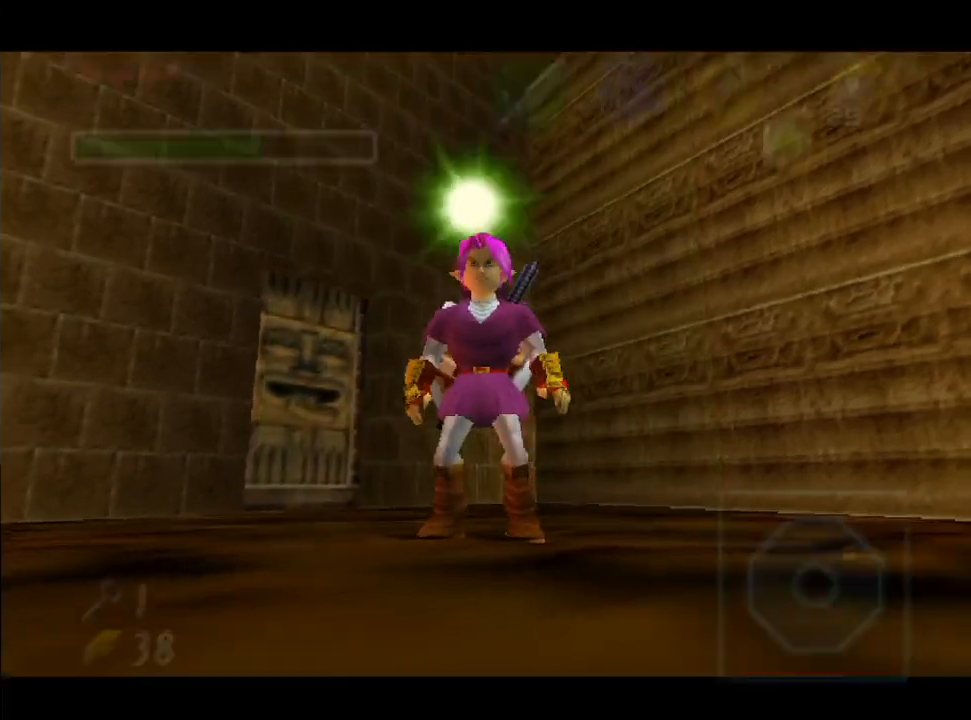
{"buttons": [], "left_stick": "center", "right_stick": "center", "events": []}
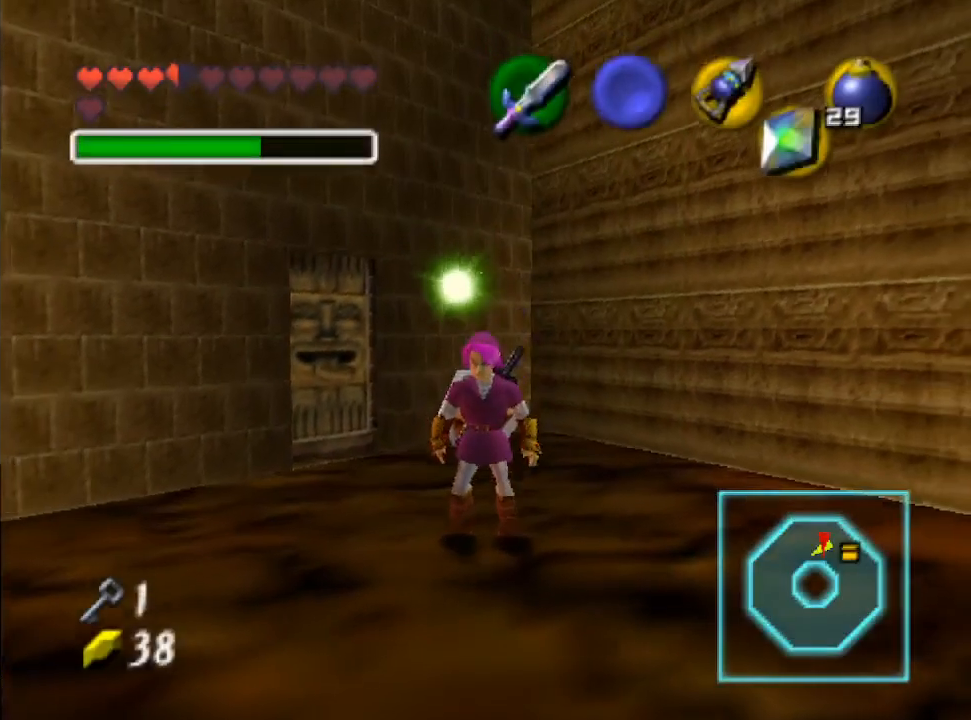
{"buttons": ["L2"], "left_stick": "center", "right_stick": "center", "events": [[33, "left_stick", "down"], [367, "L2", "down"], [367, "left_stick", "center"]]}
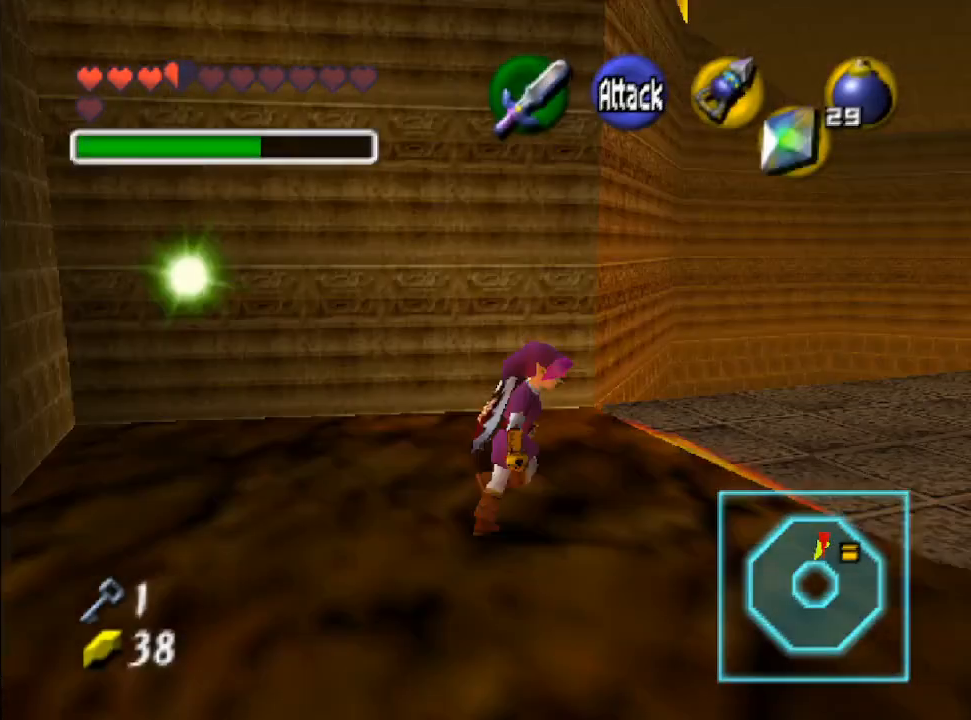
{"buttons": [], "left_stick": "center", "right_stick": "center", "events": [[67, "L2", "up"]]}
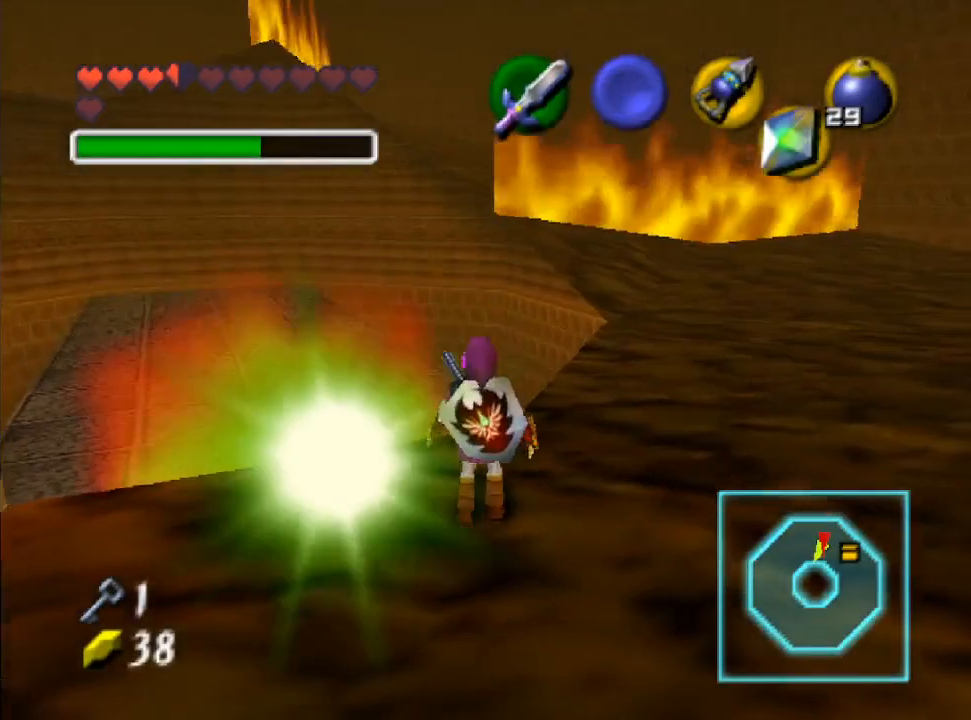
{"buttons": [], "left_stick": "center", "right_stick": "center", "events": [[33, "left_stick", "up-left"], [300, "left_stick", "center"]]}
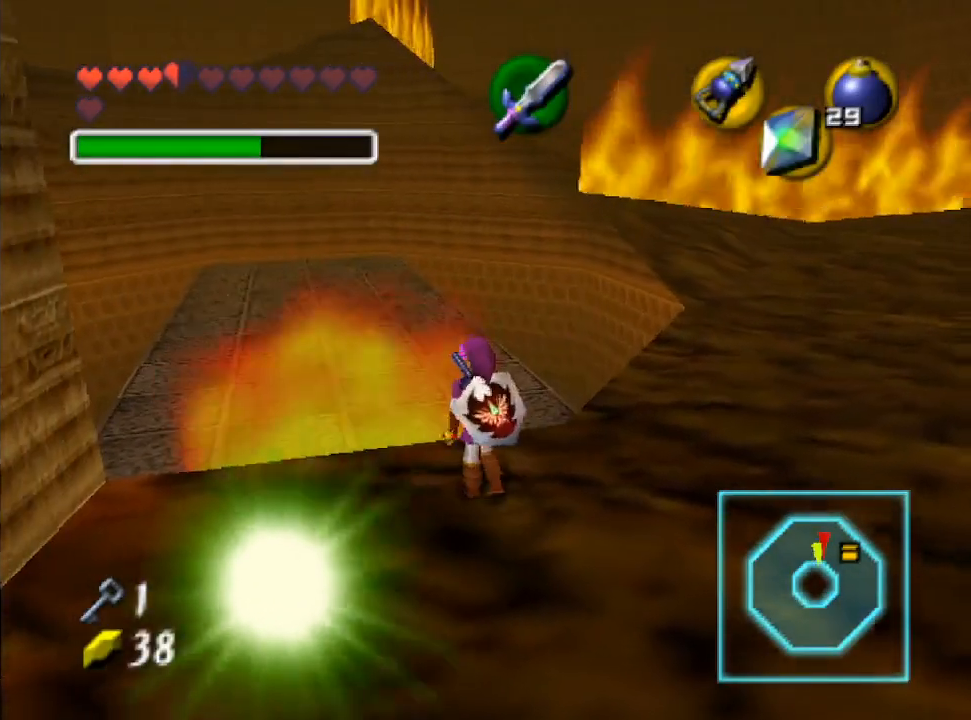
{"buttons": [], "left_stick": "center", "right_stick": "center", "events": []}
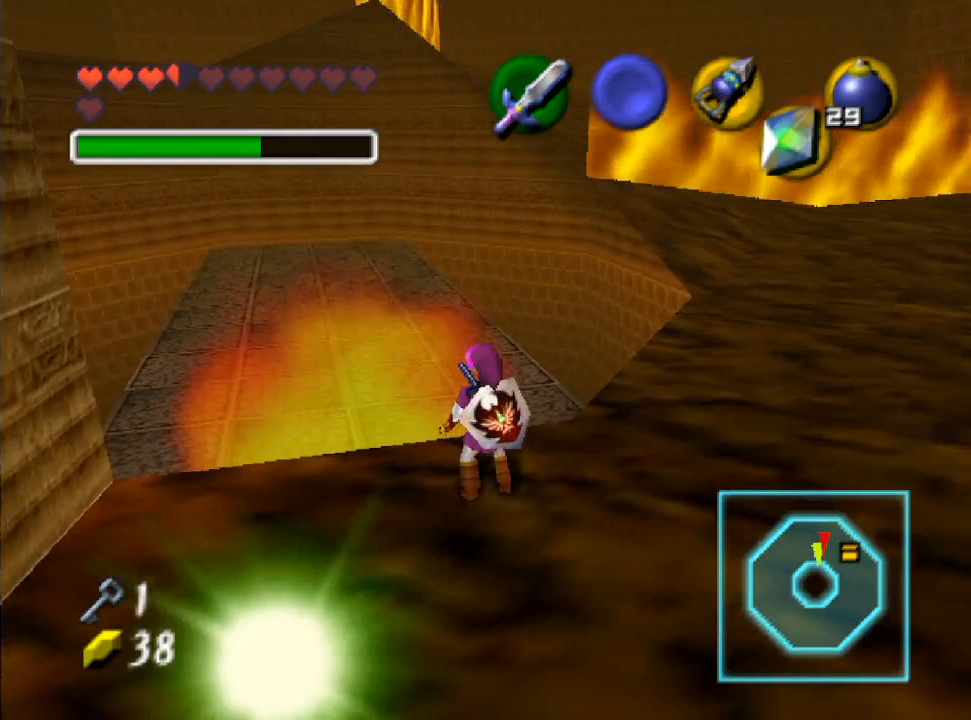
{"buttons": [], "left_stick": "center", "right_stick": "center", "events": []}
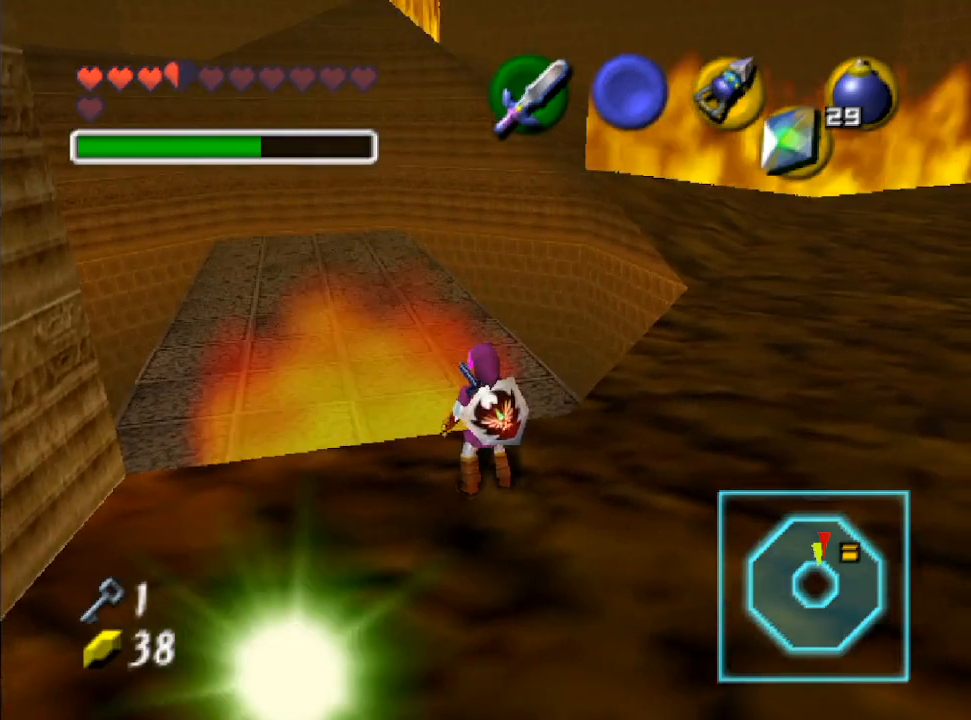
{"buttons": [], "left_stick": "center", "right_stick": "center", "events": []}
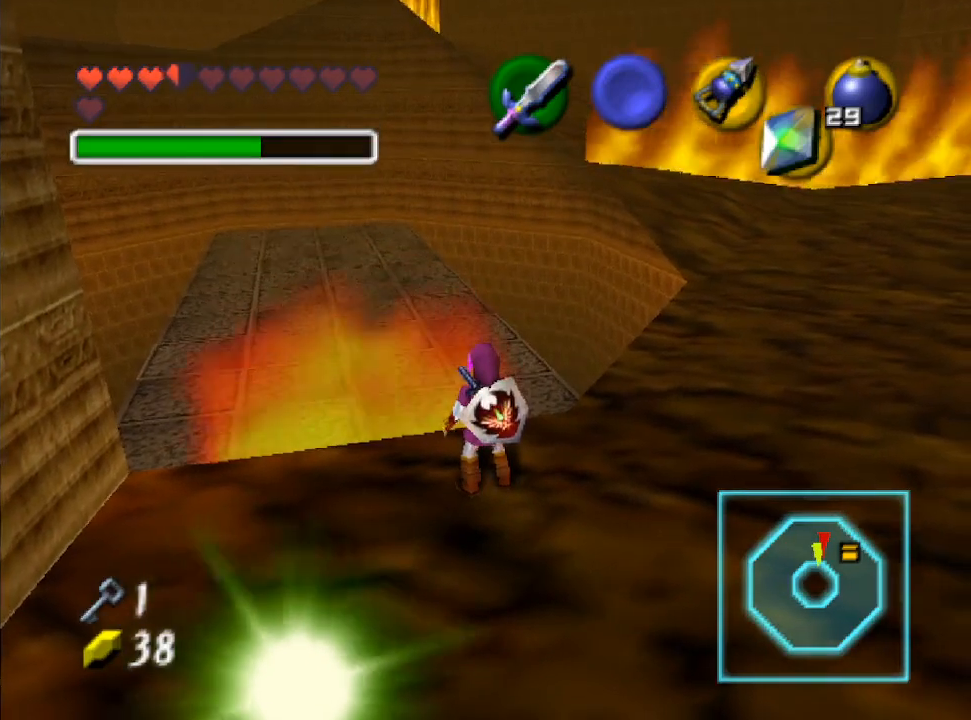
{"buttons": [], "left_stick": "center", "right_stick": "center", "events": []}
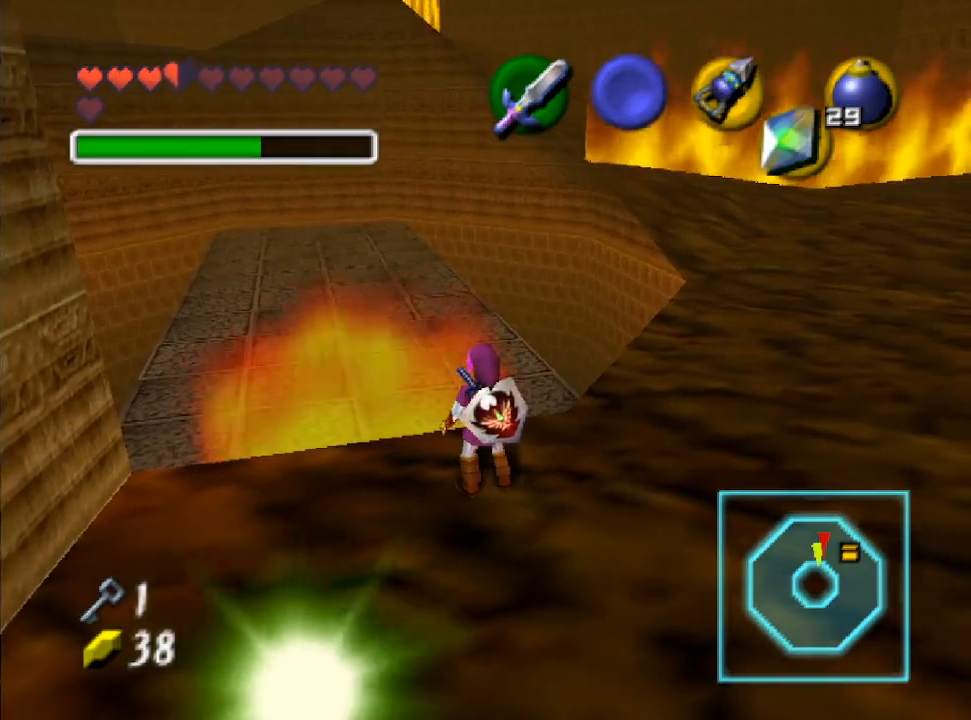
{"buttons": [], "left_stick": "center", "right_stick": "center", "events": [[267, "left_stick", "up-left"], [367, "left_stick", "center"]]}
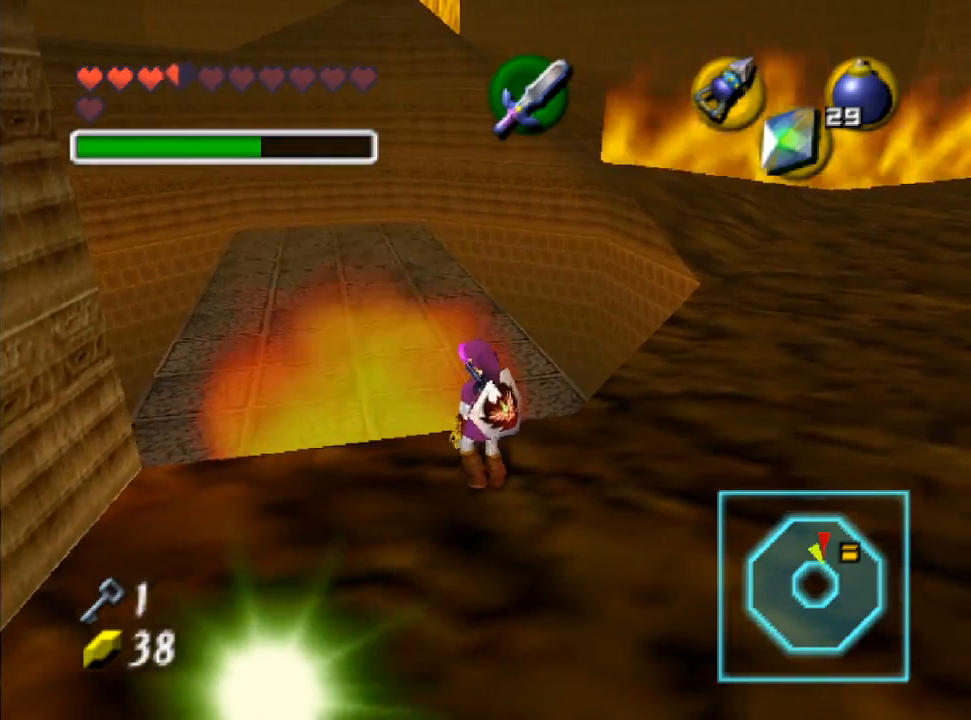
{"buttons": ["L2"], "left_stick": "center", "right_stick": "center", "events": [[333, "L2", "down"]]}
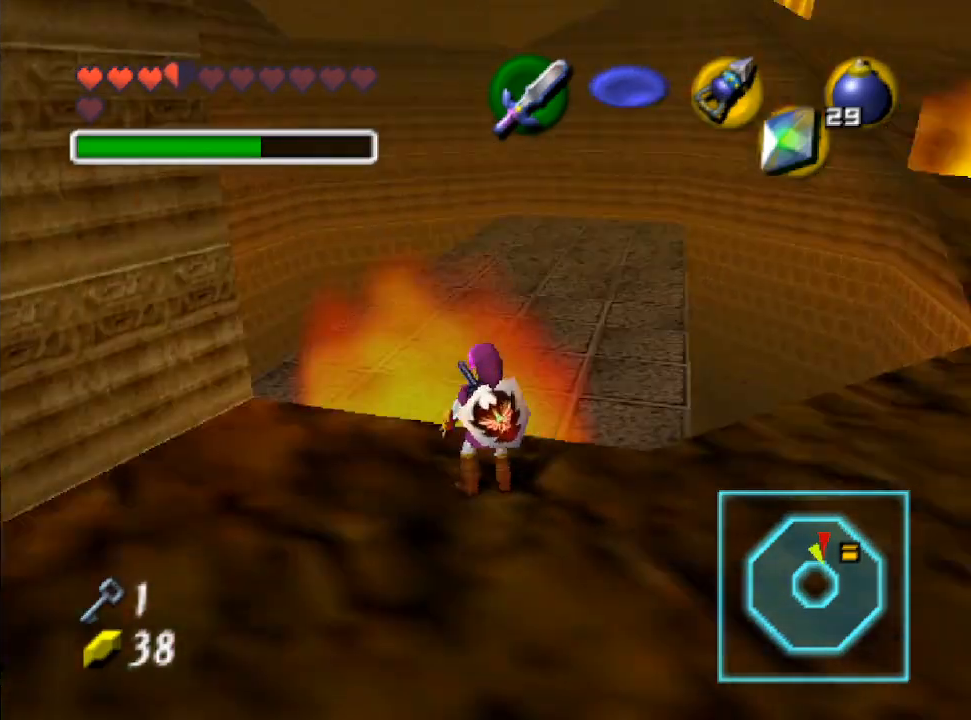
{"buttons": [], "left_stick": "center", "right_stick": "center", "events": [[33, "L2", "up"]]}
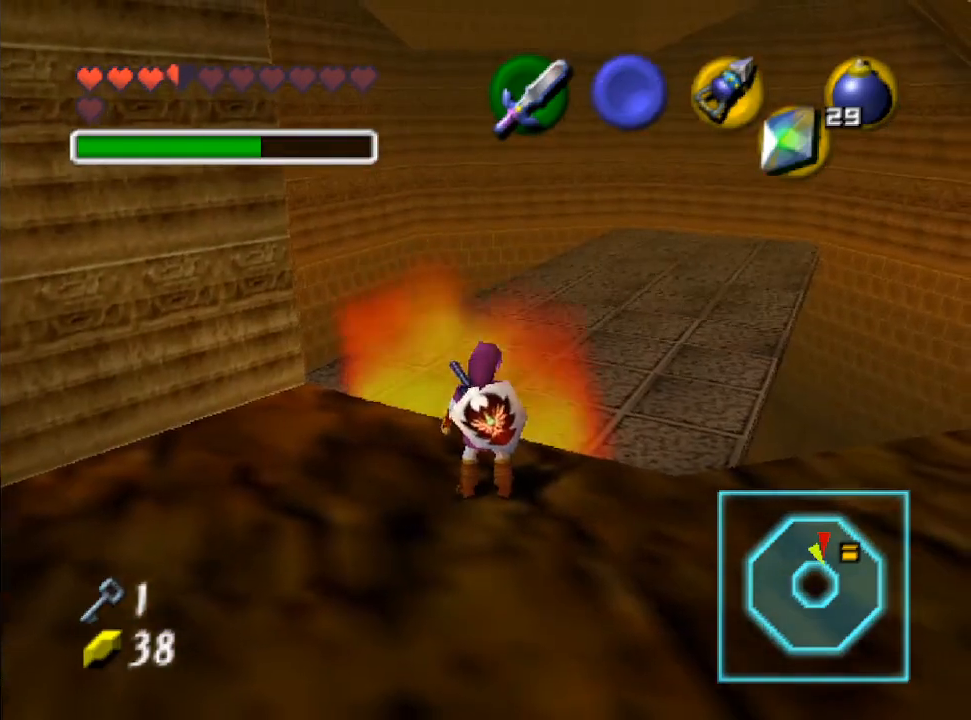
{"buttons": [], "left_stick": "center", "right_stick": "center", "events": []}
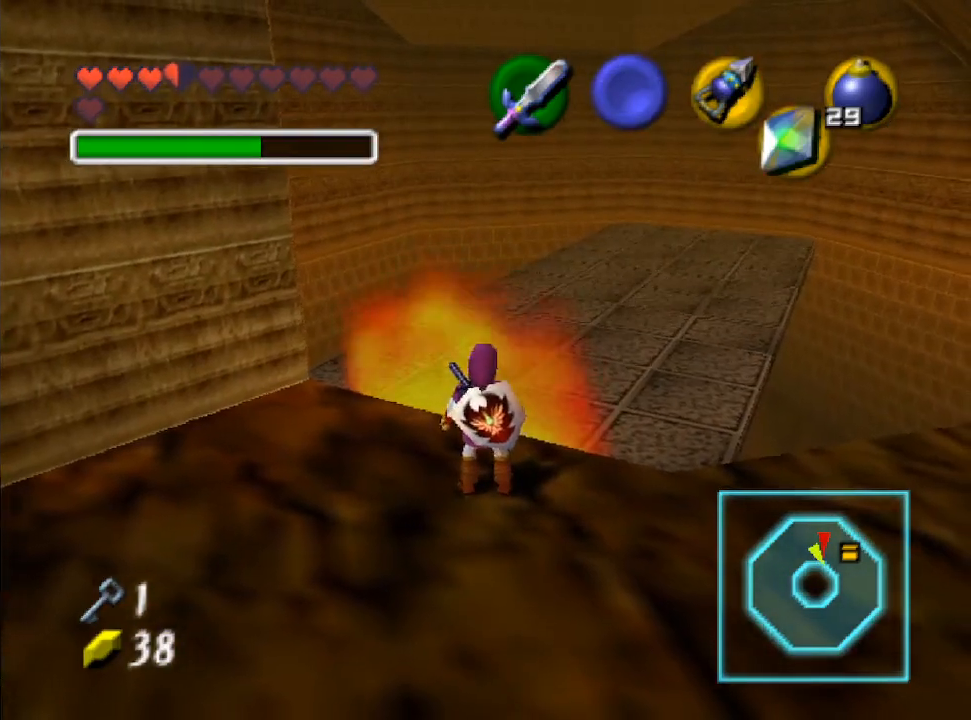
{"buttons": [], "left_stick": "right", "right_stick": "center", "events": [[233, "left_stick", "down-right"], [333, "left_stick", "right"]]}
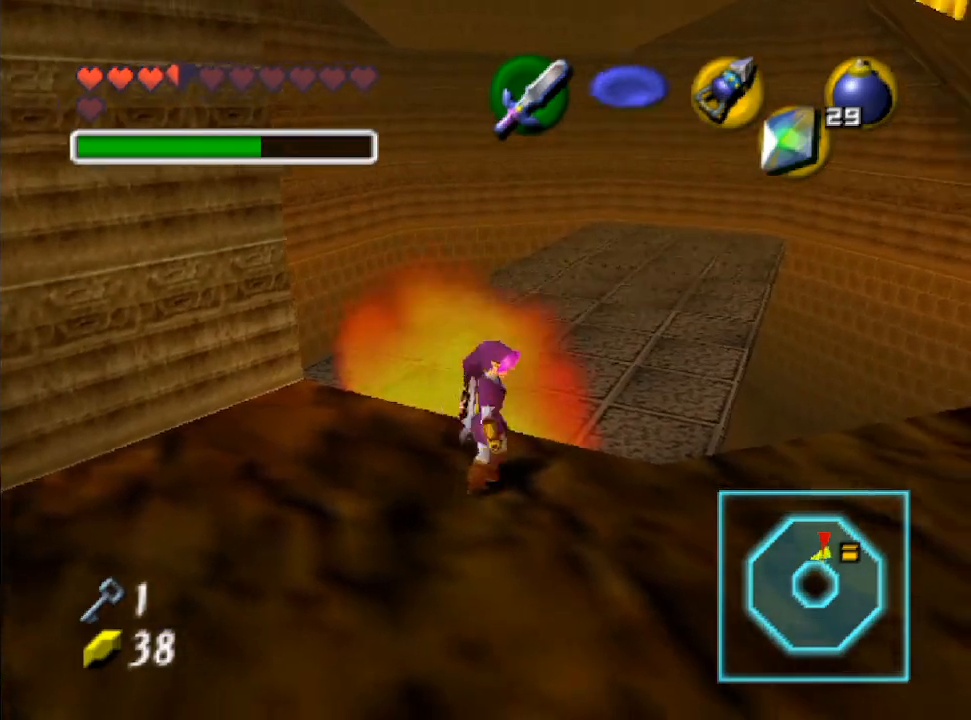
{"buttons": [], "left_stick": "center", "right_stick": "center", "events": [[67, "left_stick", "center"]]}
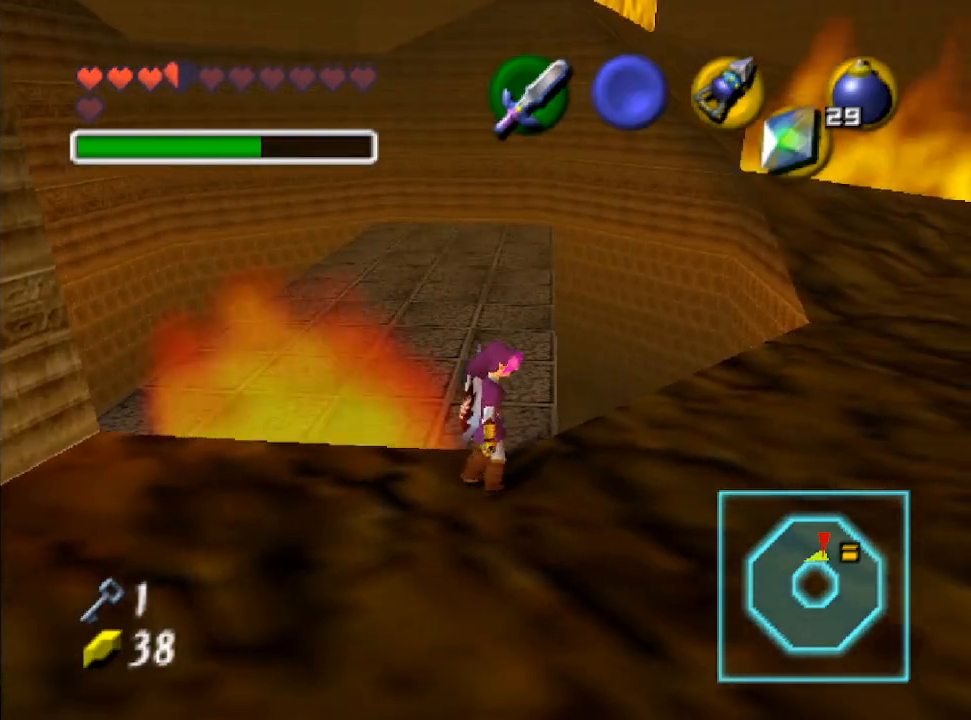
{"buttons": [], "left_stick": "center", "right_stick": "center", "events": [[200, "left_stick", "right"], [400, "left_stick", "center"]]}
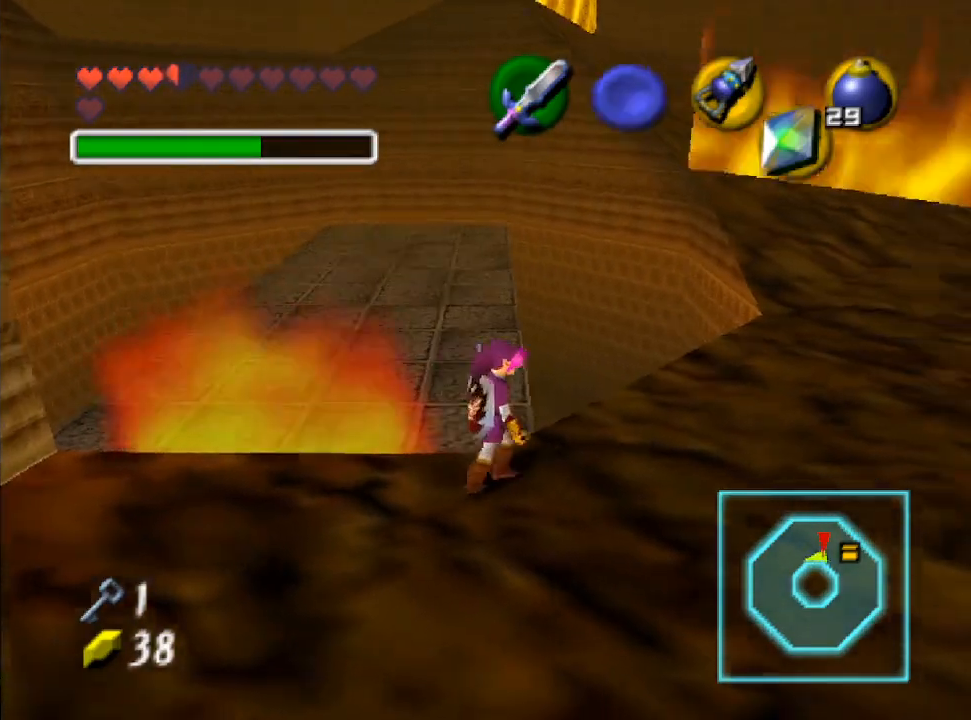
{"buttons": [], "left_stick": "center", "right_stick": "center", "events": []}
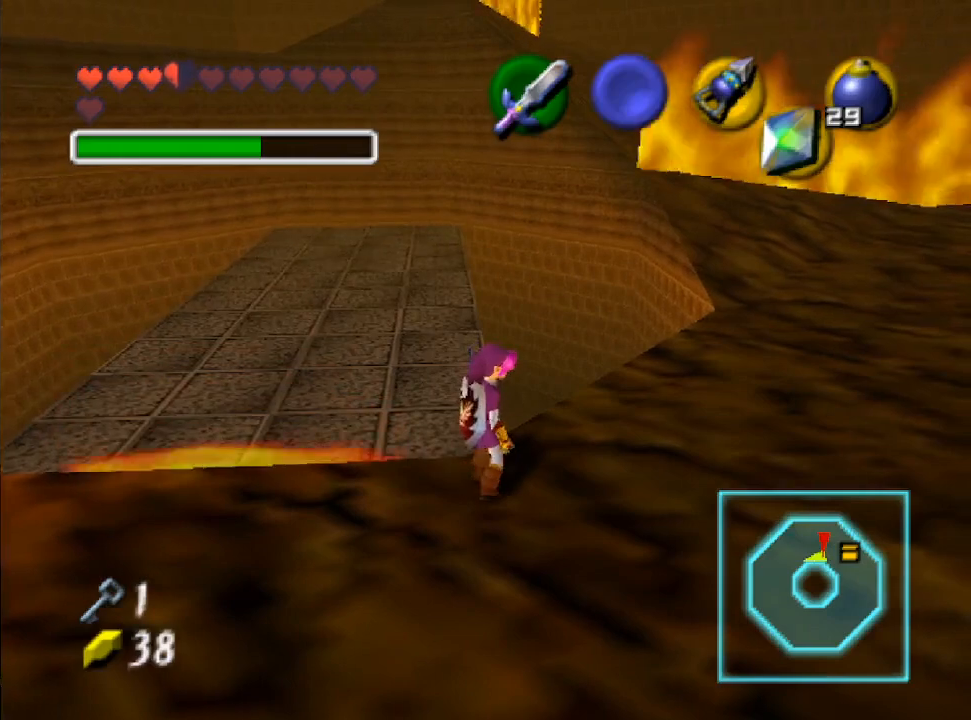
{"buttons": [], "left_stick": "center", "right_stick": "center", "events": [[33, "left_stick", "up"], [233, "left_stick", "center"]]}
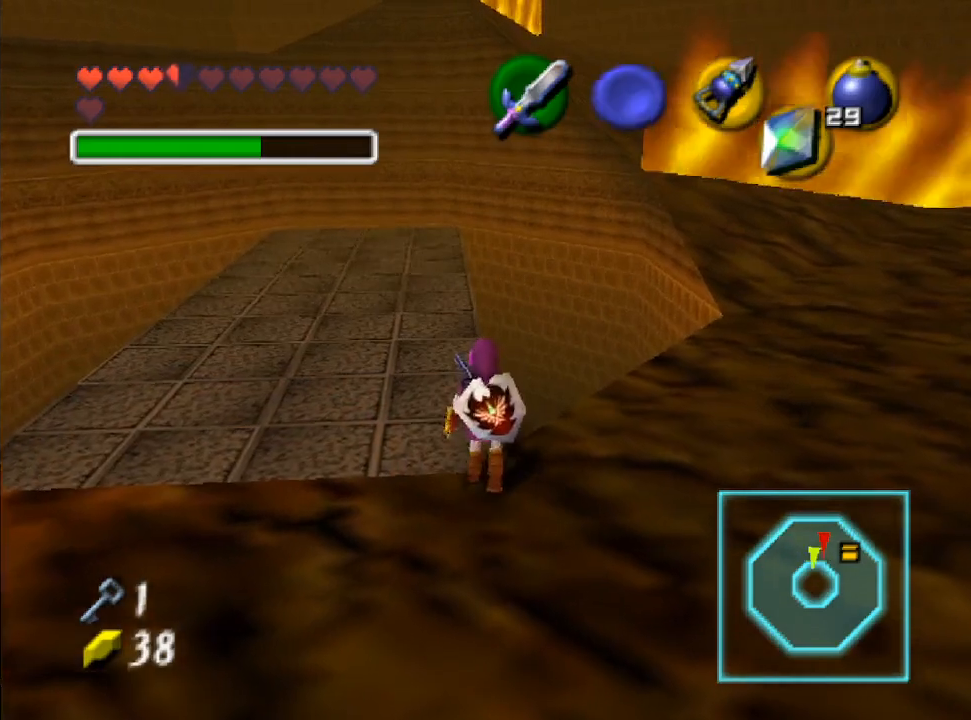
{"buttons": [], "left_stick": "up", "right_stick": "center", "events": [[367, "left_stick", "up"]]}
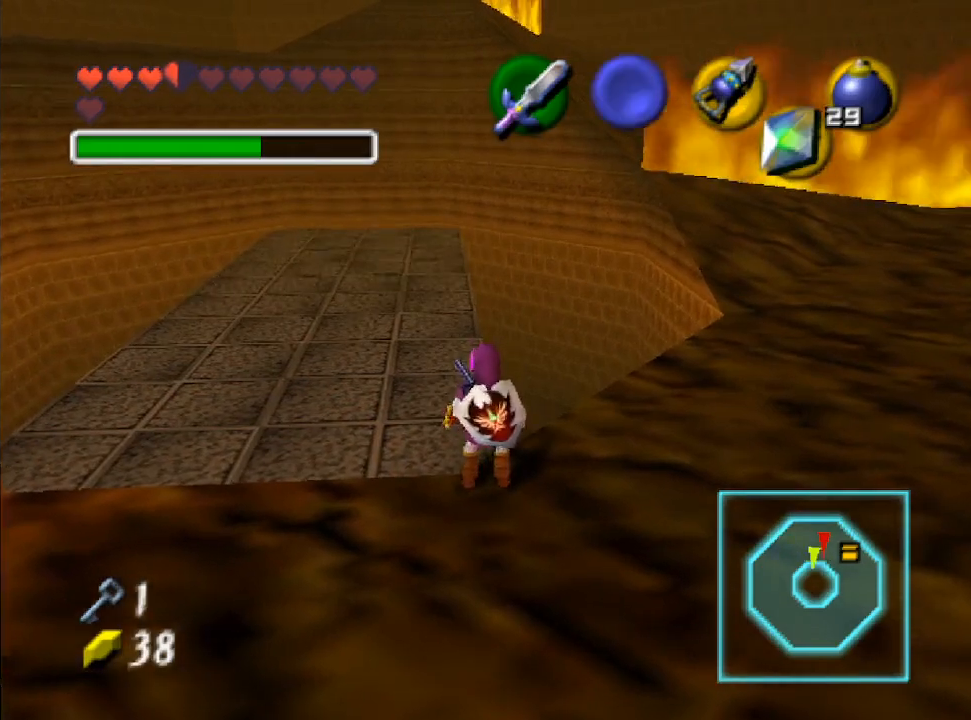
{"buttons": [], "left_stick": "down", "right_stick": "center", "events": [[33, "left_stick", "center"], [167, "left_stick", "down"]]}
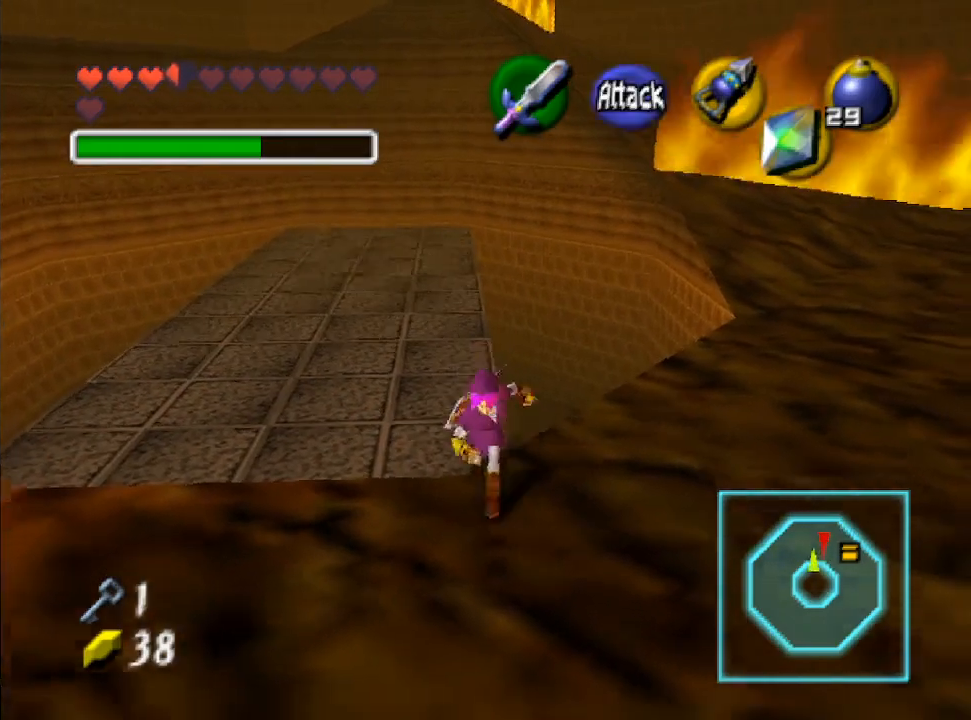
{"buttons": [], "left_stick": "up", "right_stick": "center", "events": [[133, "left_stick", "center"], [367, "left_stick", "up"]]}
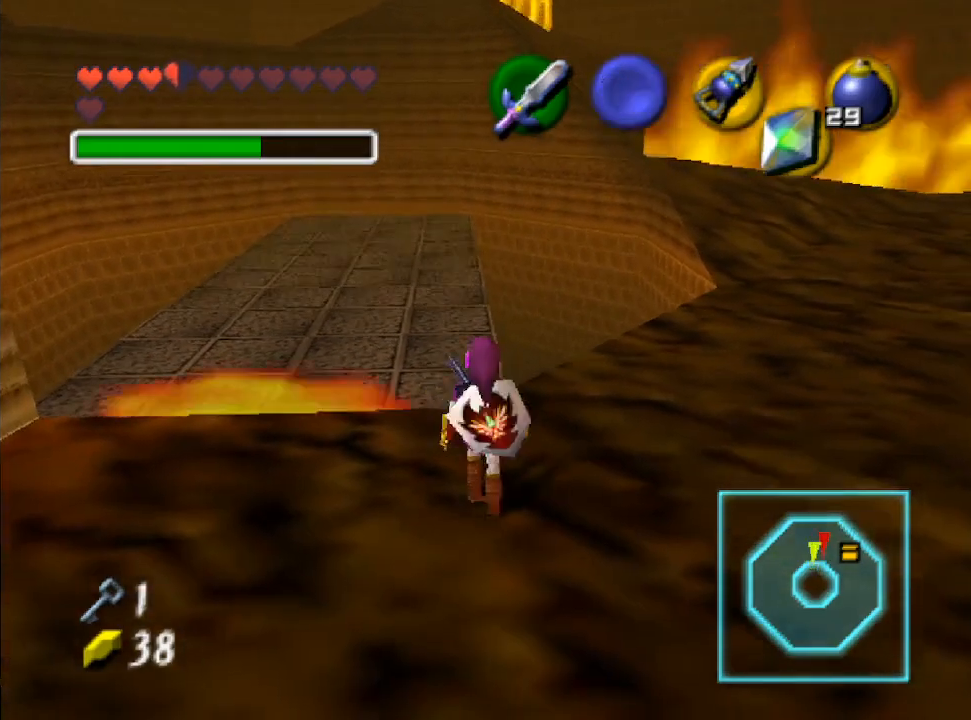
{"buttons": [], "left_stick": "center", "right_stick": "center", "events": [[333, "left_stick", "center"]]}
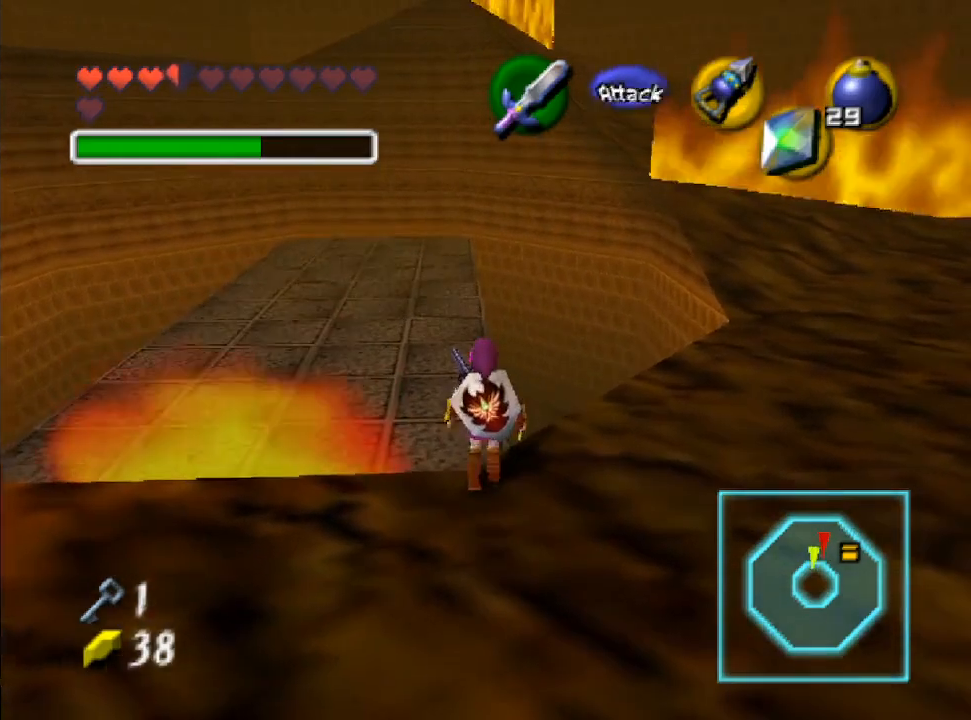
{"buttons": [], "left_stick": "up", "right_stick": "center", "events": [[500, "left_stick", "up"]]}
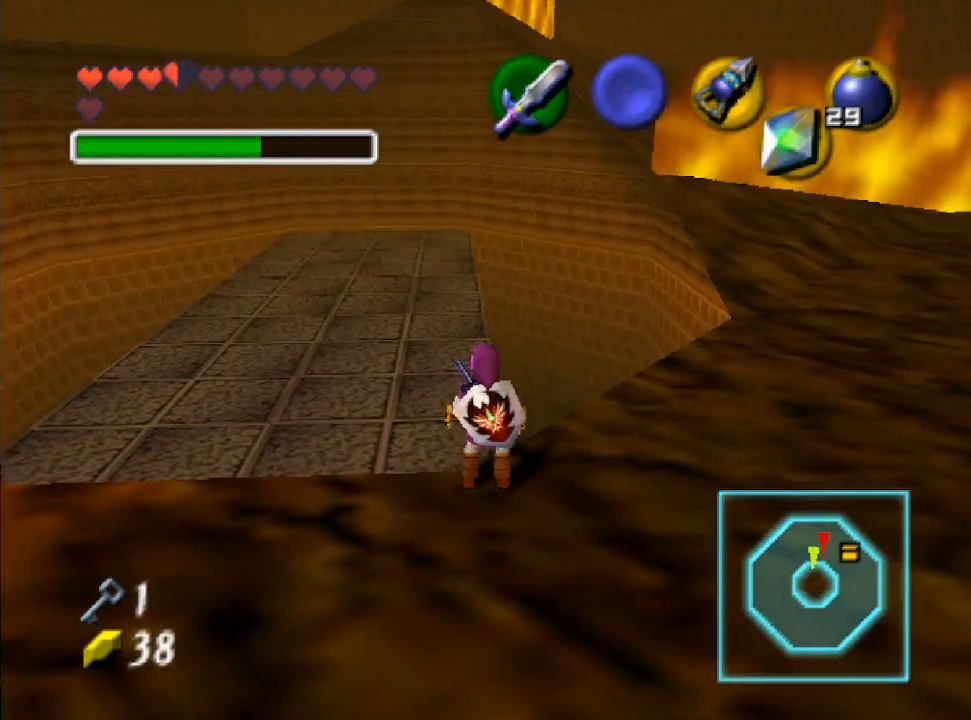
{"buttons": [], "left_stick": "down", "right_stick": "center", "events": [[267, "left_stick", "down"]]}
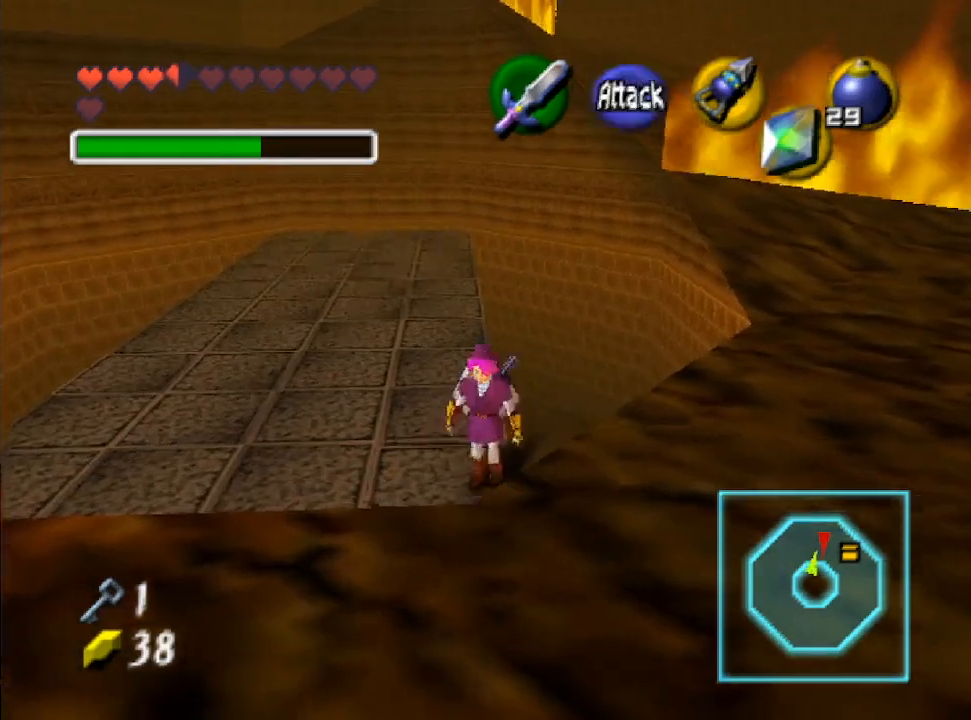
{"buttons": [], "left_stick": "down", "right_stick": "center", "events": []}
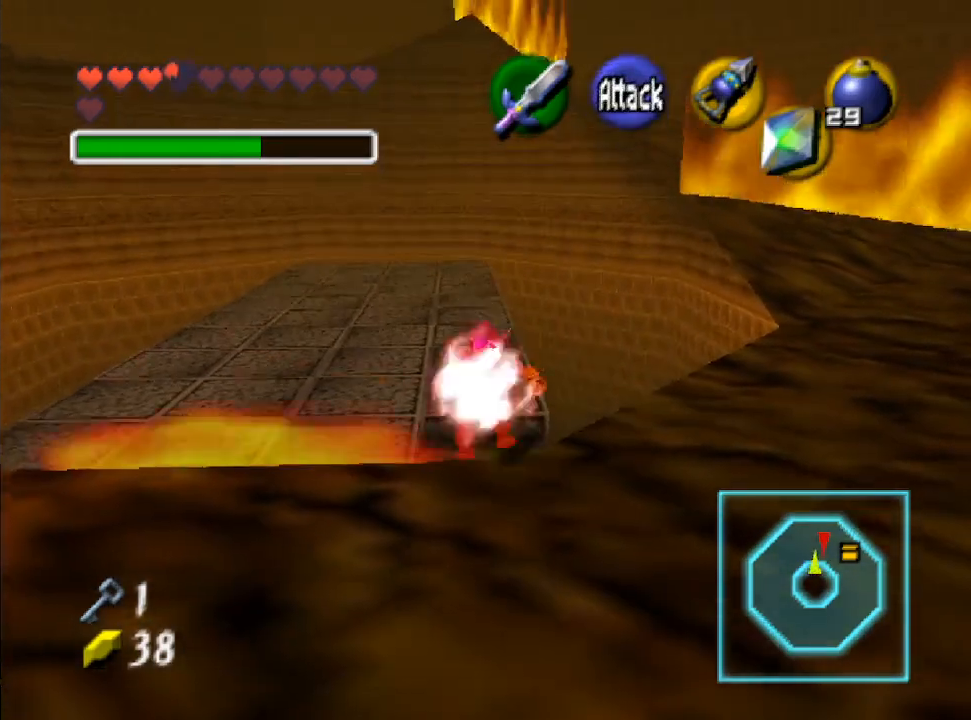
{"buttons": [], "left_stick": "down", "right_stick": "center", "events": []}
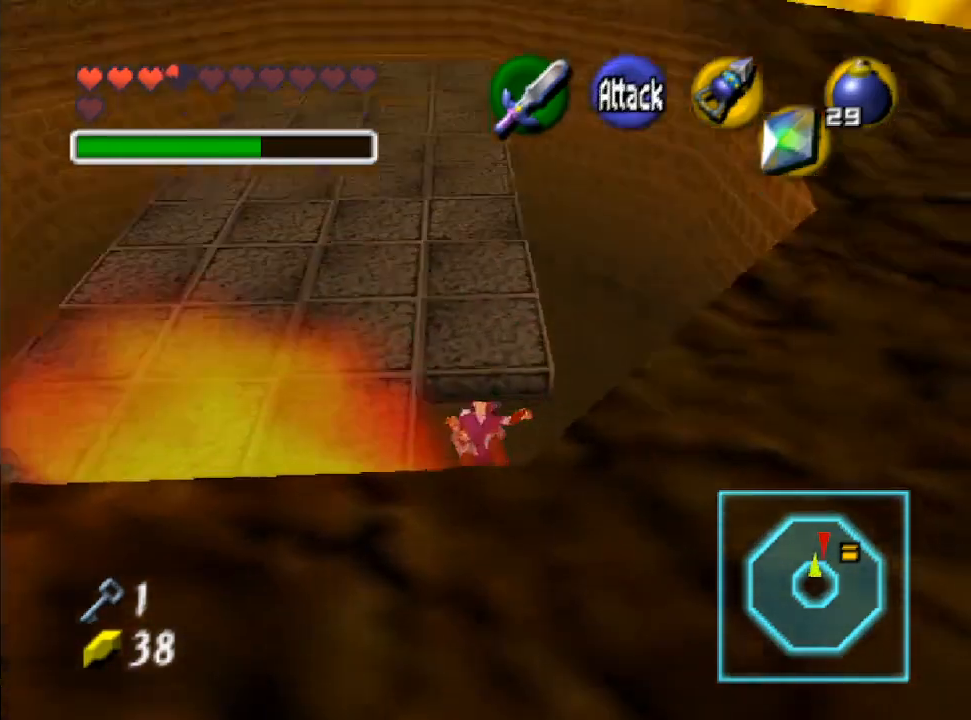
{"buttons": [], "left_stick": "up", "right_stick": "center", "events": [[100, "left_stick", "down-right"], [300, "Y", "down"], [433, "Y", "up"], [467, "left_stick", "up"]]}
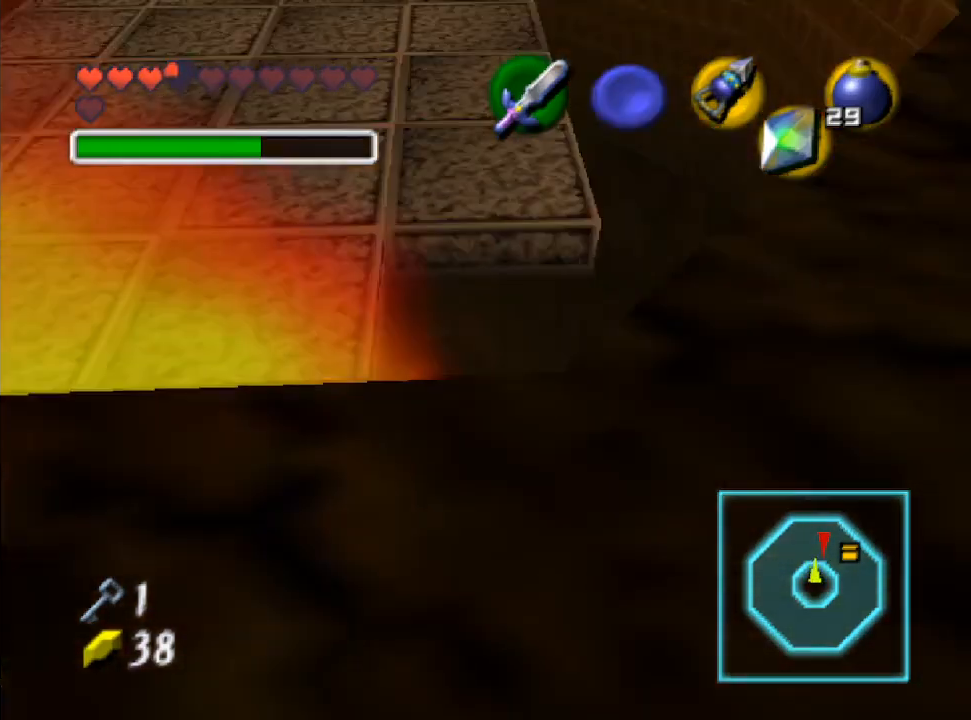
{"buttons": ["B"], "left_stick": "up", "right_stick": "center", "events": [[133, "Y", "down"], [300, "Y", "up"], [433, "B", "down"]]}
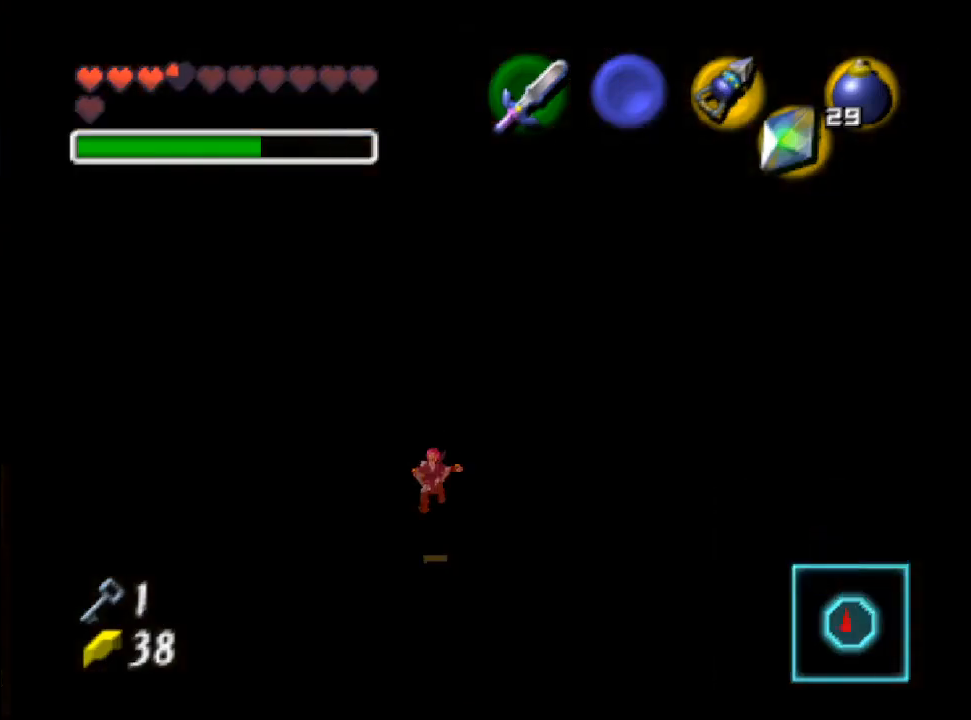
{"buttons": ["B", "Y"], "left_stick": "up", "right_stick": "center", "events": [[67, "B", "up"], [200, "B", "down"], [200, "Y", "down"], [300, "Y", "up"], [333, "B", "up"], [467, "B", "down"], [467, "Y", "down"]]}